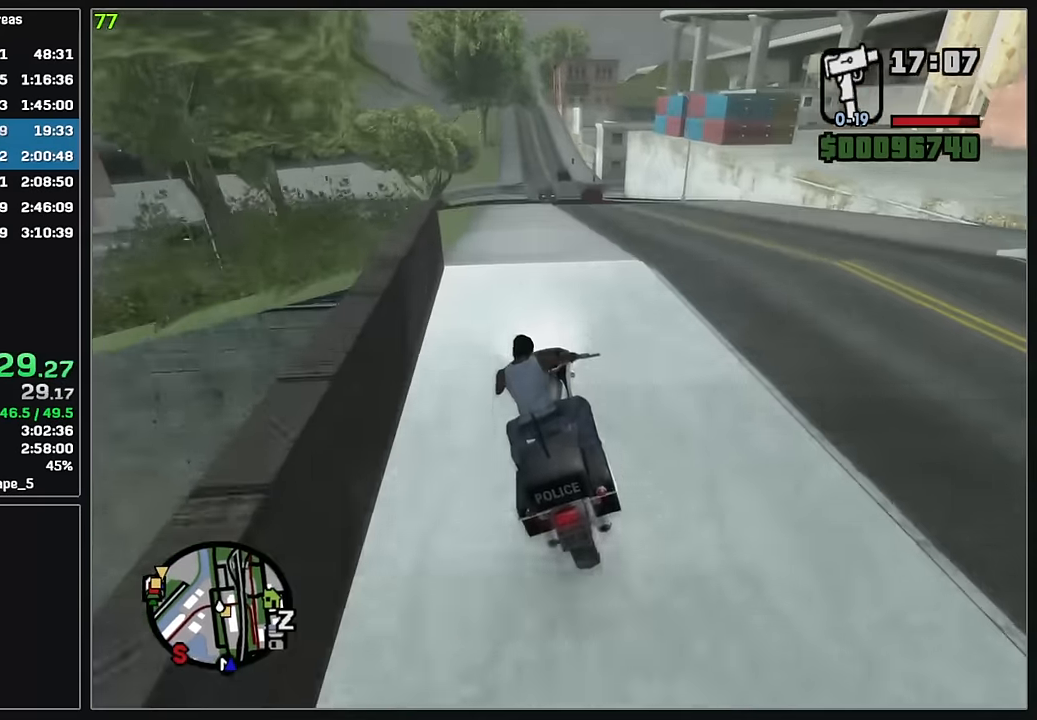
Gameplay with keyboard and mouse; each line is a JSON object with the keys and mouse buttons held at the frame after it. "events" lists presses ("down") and releases ("up") of "4", "d", "w", "mouse_left", "mouse_wheel" and "mouse_right" between this image and that frame as [ms after this image, input, new state], when the widget could be followed in between. "mouse_left", "mouse_wheel", "mouse_right" = the "left", "wheel", "right" buttons of the "mouse" list. No other keys are recorded. "wheel" means that the mouse wheel is clicked or scrolled. Mouse movement is not recorded.
{"keys": ["w"], "mouse": [], "events": [[33, "mouse_right", "down"], [117, "mouse_right", "up"], [217, "mouse_right", "down"], [317, "mouse_right", "up"]]}
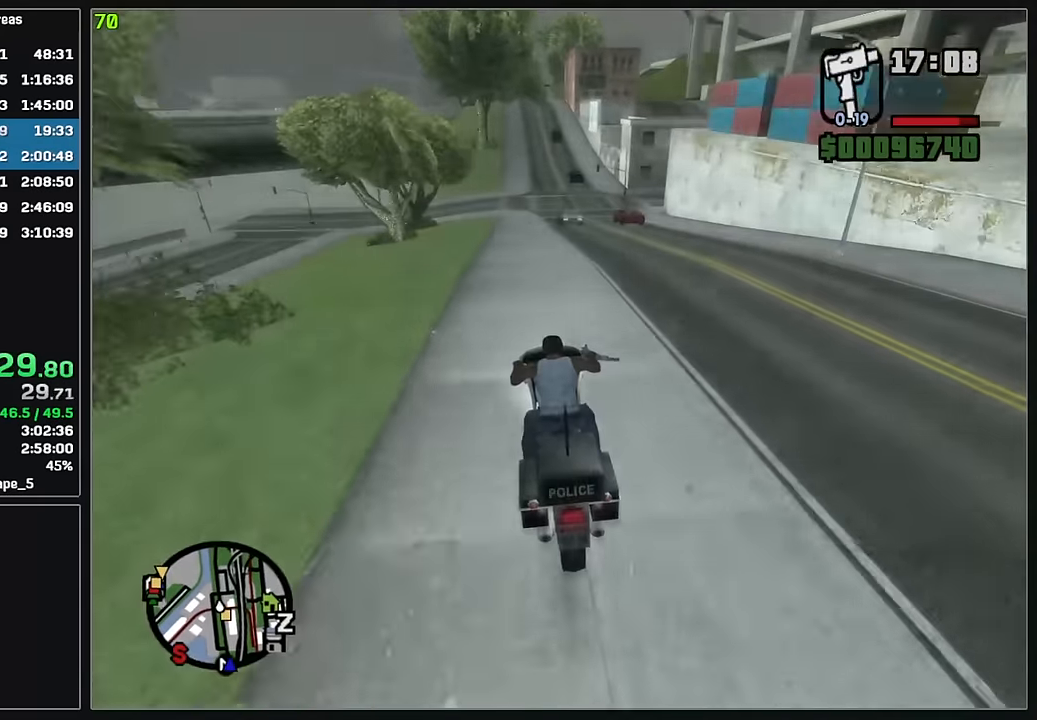
{"keys": ["w"], "mouse": [], "events": [[33, "mouse_right", "down"], [133, "mouse_right", "up"], [217, "mouse_right", "down"], [300, "mouse_right", "up"], [383, "mouse_right", "down"], [467, "mouse_right", "up"]]}
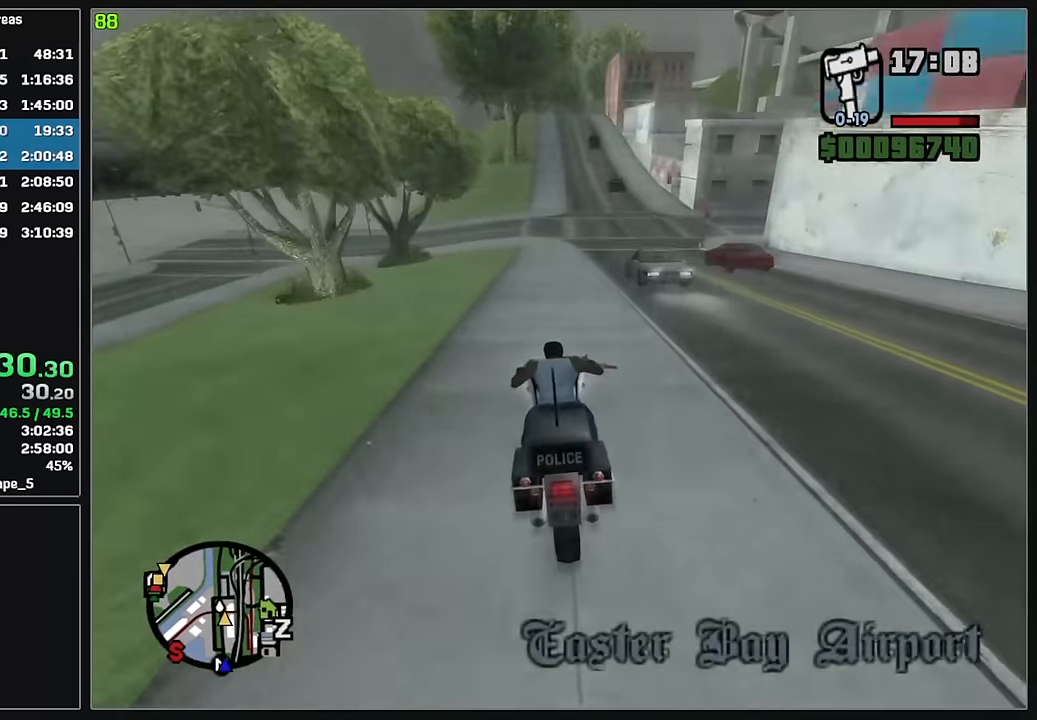
{"keys": ["w"], "mouse": [], "events": [[50, "mouse_right", "down"], [133, "mouse_right", "up"], [217, "mouse_right", "down"], [300, "mouse_right", "up"], [383, "mouse_right", "down"], [467, "mouse_right", "up"]]}
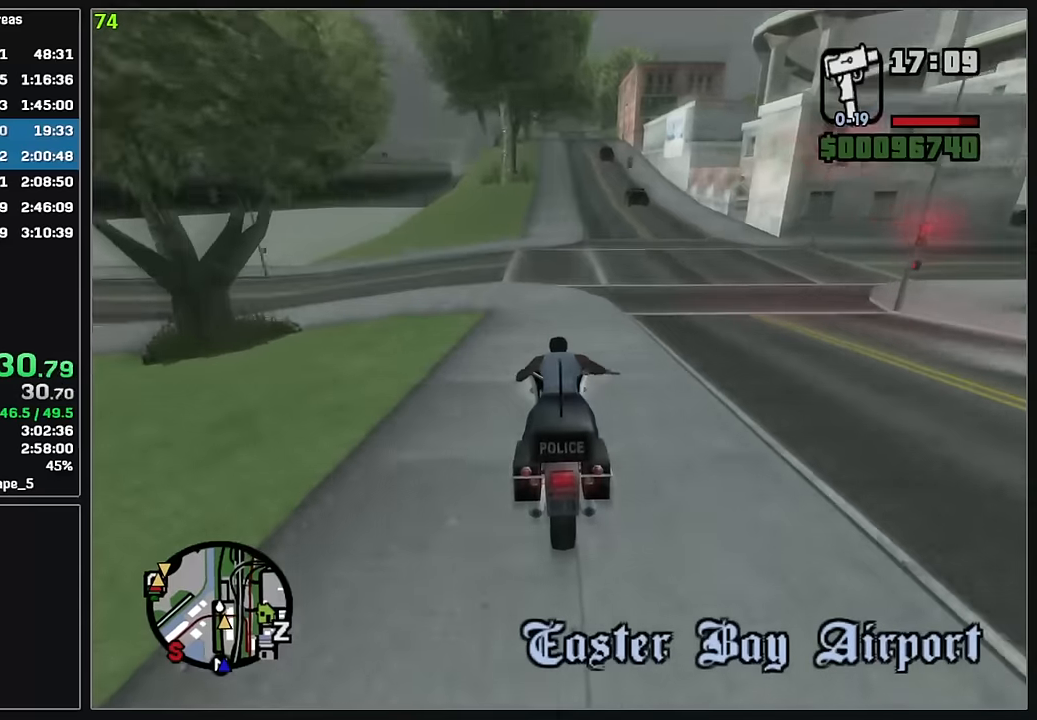
{"keys": ["w"], "mouse": [], "events": [[50, "mouse_right", "down"], [133, "mouse_right", "up"], [217, "mouse_right", "down"], [300, "mouse_right", "up"], [383, "mouse_right", "down"], [483, "mouse_right", "up"]]}
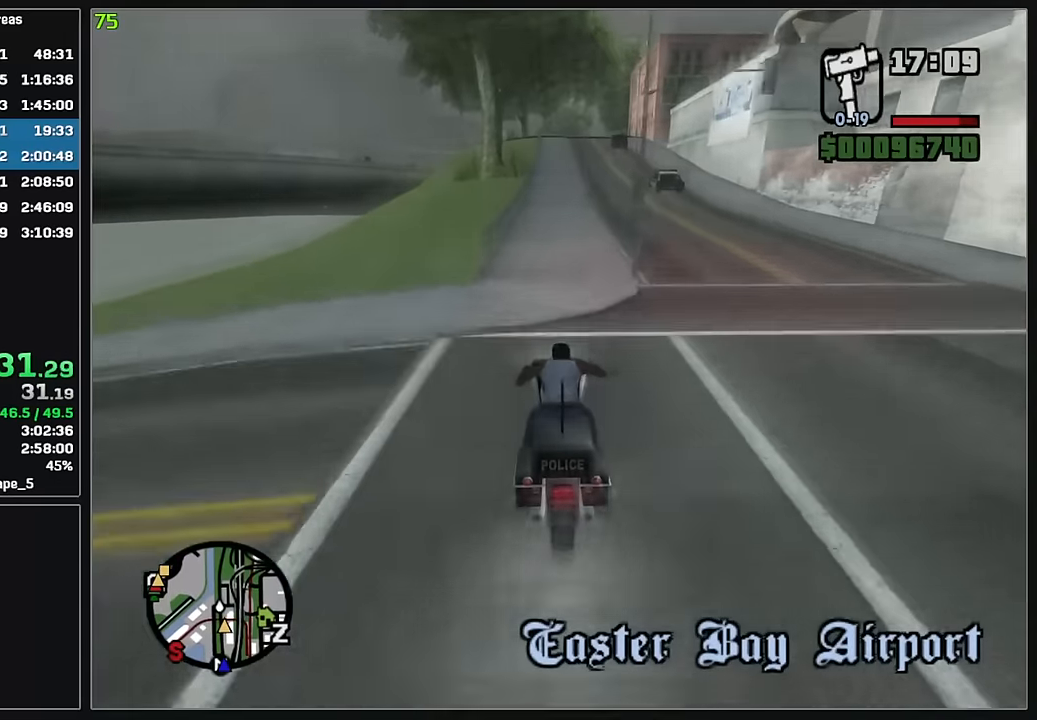
{"keys": ["d", "w"], "mouse": [], "events": [[50, "mouse_right", "down"], [150, "mouse_right", "up"], [217, "mouse_right", "down"], [317, "mouse_right", "up"], [383, "mouse_right", "down"], [483, "mouse_right", "up"], [500, "d", "down"]]}
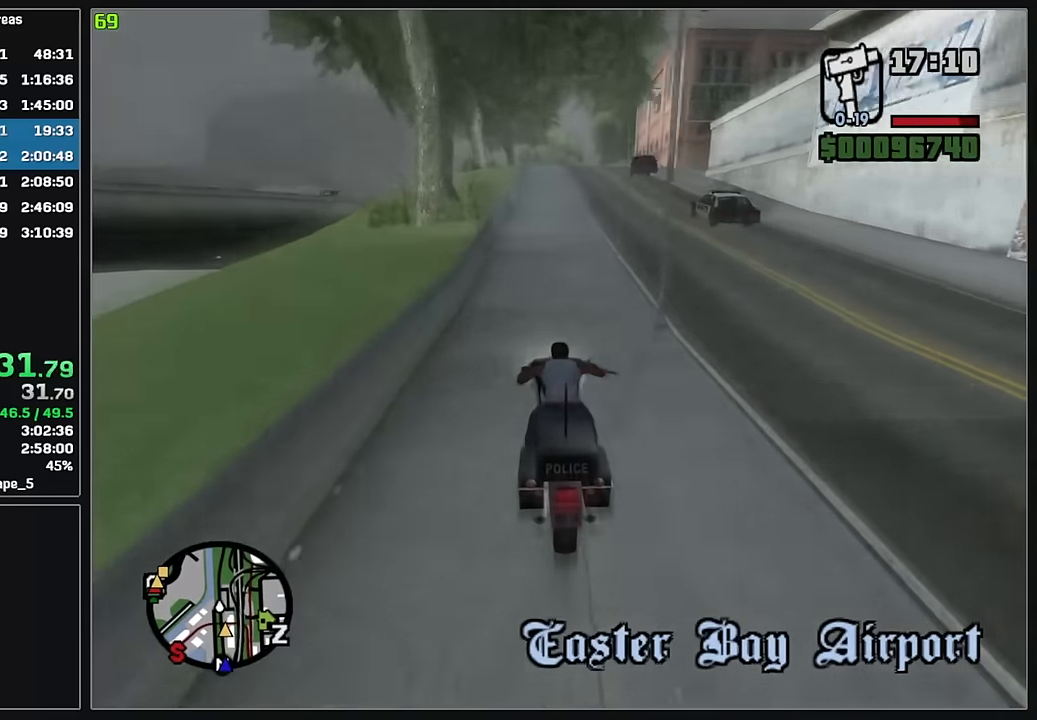
{"keys": ["w"], "mouse": ["right"], "events": [[50, "d", "up"], [50, "mouse_right", "down"], [150, "mouse_right", "up"], [233, "mouse_right", "down"], [333, "mouse_right", "up"], [400, "mouse_right", "down"]]}
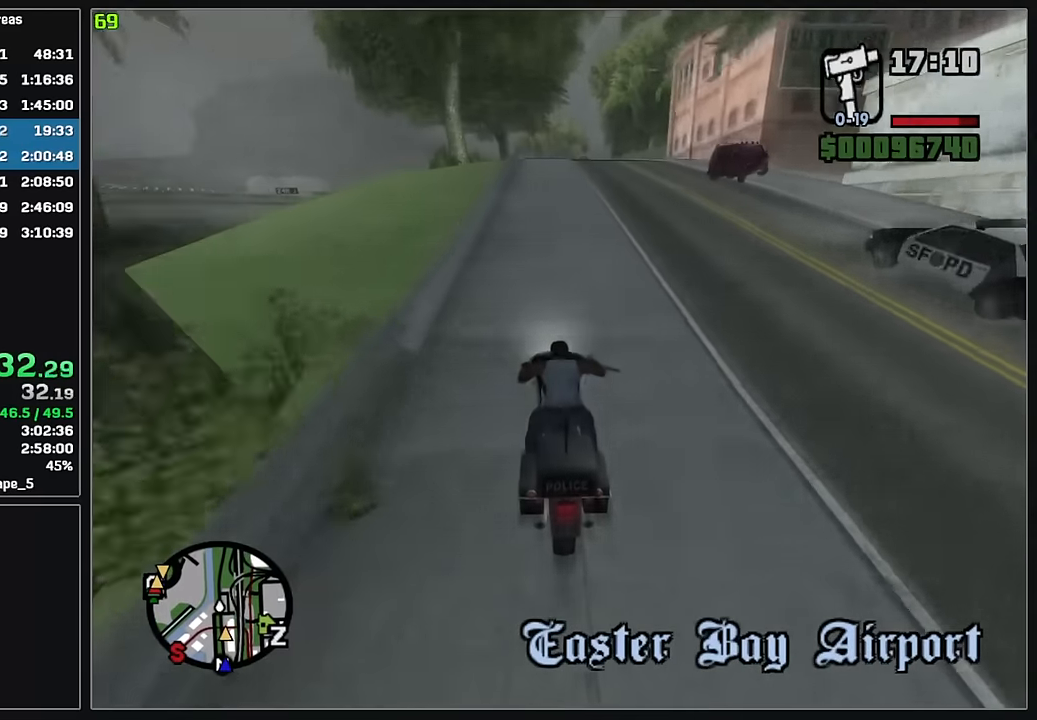
{"keys": ["w"], "mouse": ["right"], "events": [[17, "mouse_right", "up"], [83, "mouse_right", "down"], [183, "mouse_right", "up"], [267, "mouse_right", "down"], [367, "mouse_right", "up"], [450, "mouse_right", "down"]]}
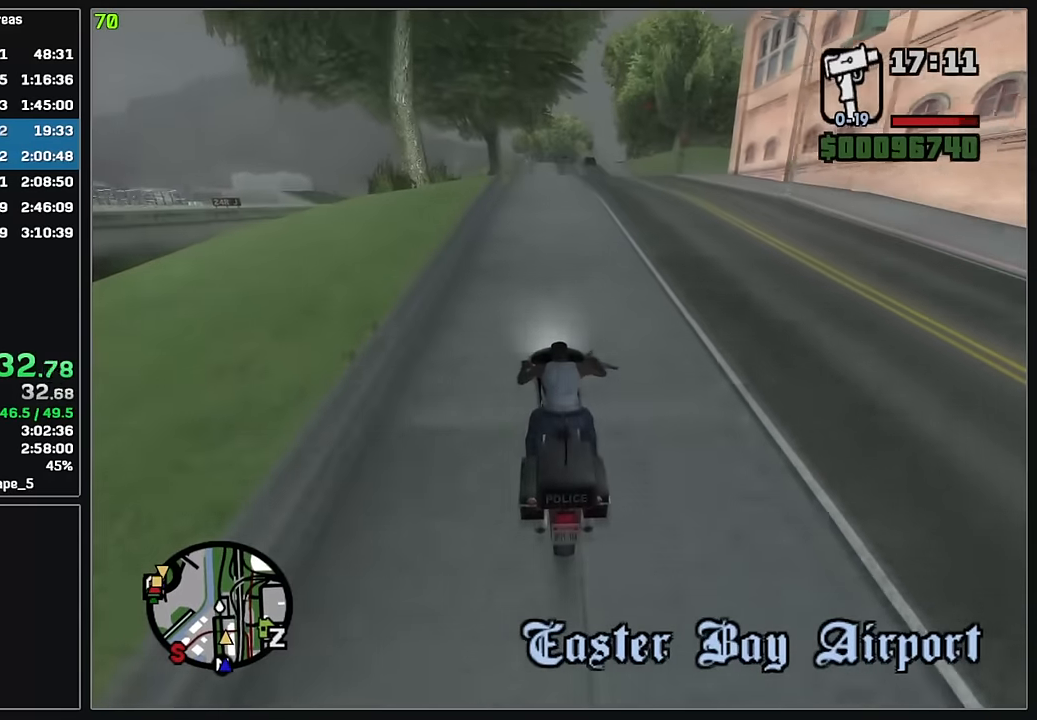
{"keys": ["w"], "mouse": ["right"], "events": [[50, "mouse_right", "up"], [117, "mouse_right", "down"], [167, "d", "down"], [217, "d", "up"], [217, "mouse_right", "up"], [317, "mouse_right", "down"], [400, "mouse_right", "up"], [483, "mouse_right", "down"]]}
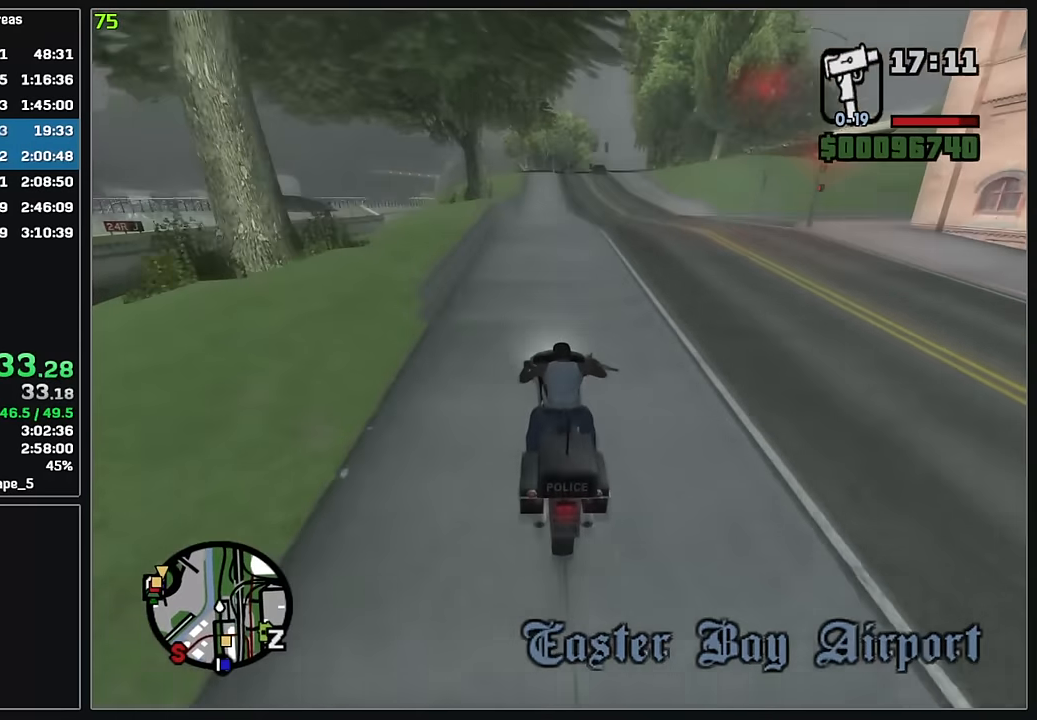
{"keys": ["w"], "mouse": [], "events": [[67, "mouse_right", "up"]]}
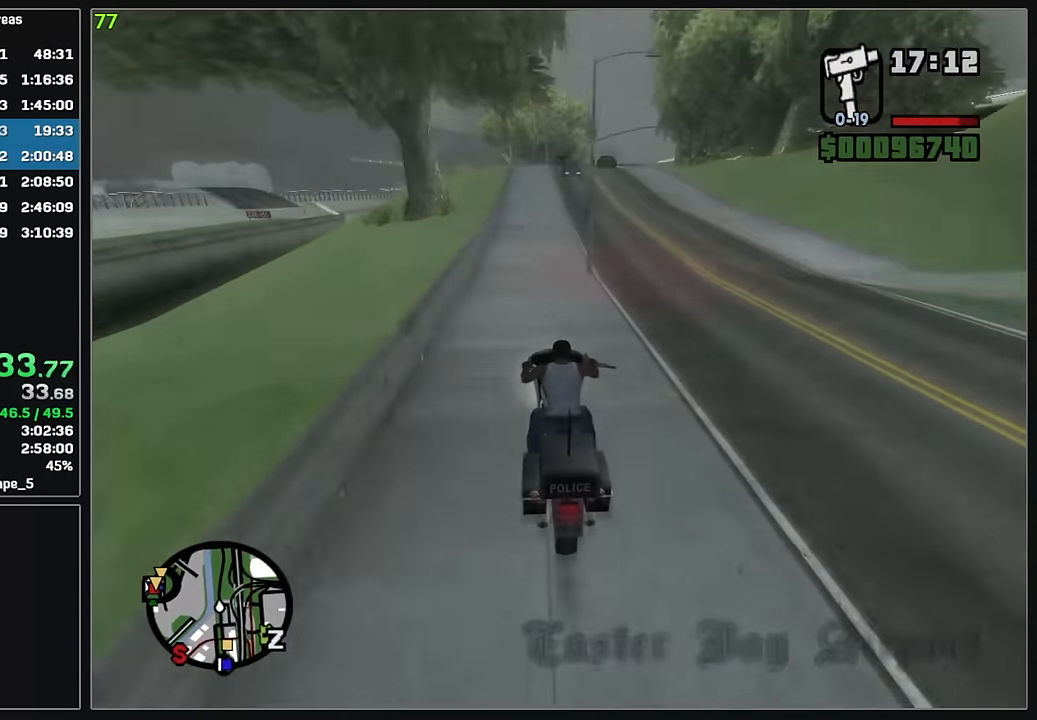
{"keys": ["w"], "mouse": ["right"], "events": [[83, "mouse_right", "down"], [167, "mouse_right", "up"], [250, "mouse_right", "down"], [350, "mouse_right", "up"], [433, "mouse_right", "down"]]}
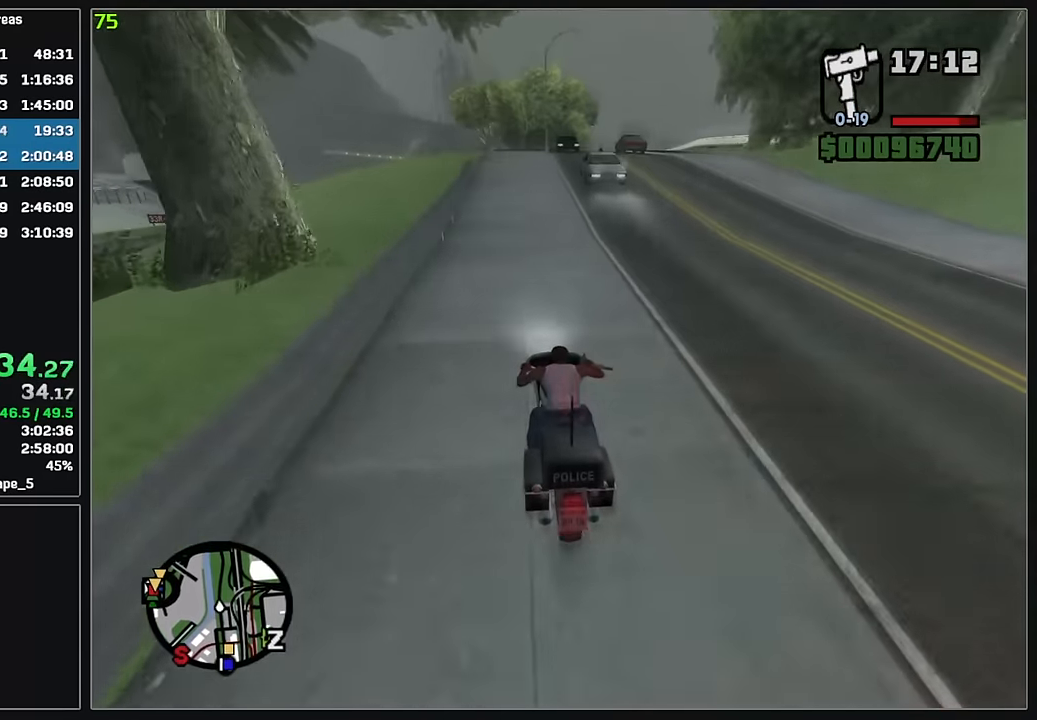
{"keys": ["d", "w"], "mouse": ["right"], "events": [[33, "mouse_right", "up"], [117, "mouse_right", "down"], [217, "mouse_right", "up"], [300, "mouse_right", "down"], [400, "mouse_right", "up"], [417, "d", "down"], [483, "mouse_right", "down"]]}
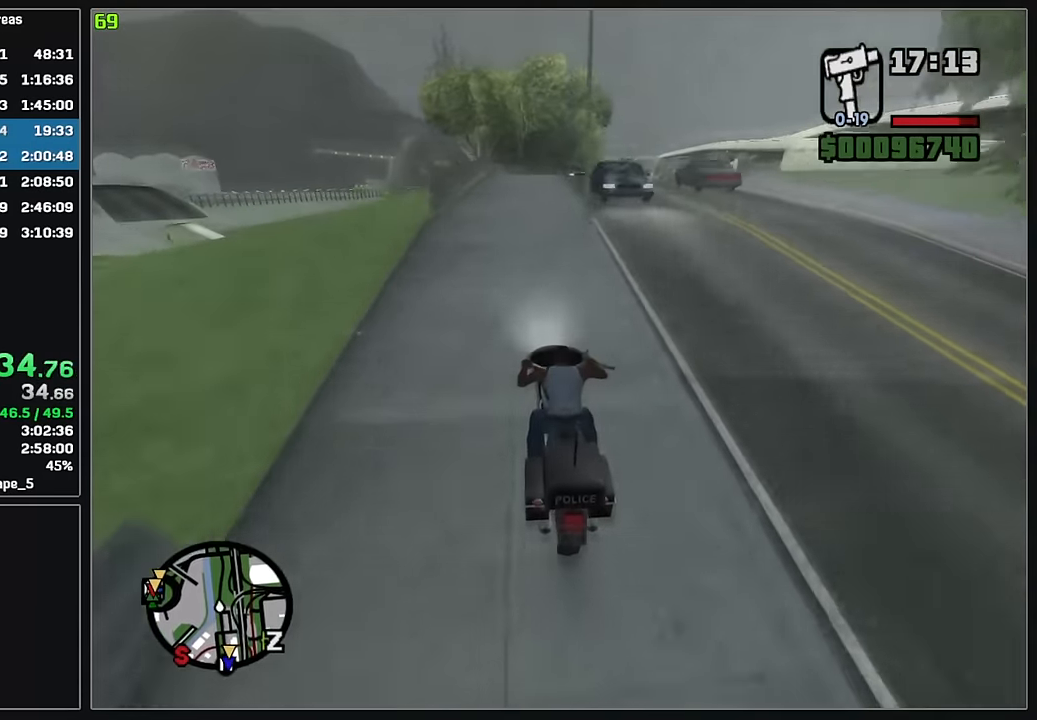
{"keys": ["w"], "mouse": [], "events": [[33, "d", "up"], [83, "mouse_right", "up"]]}
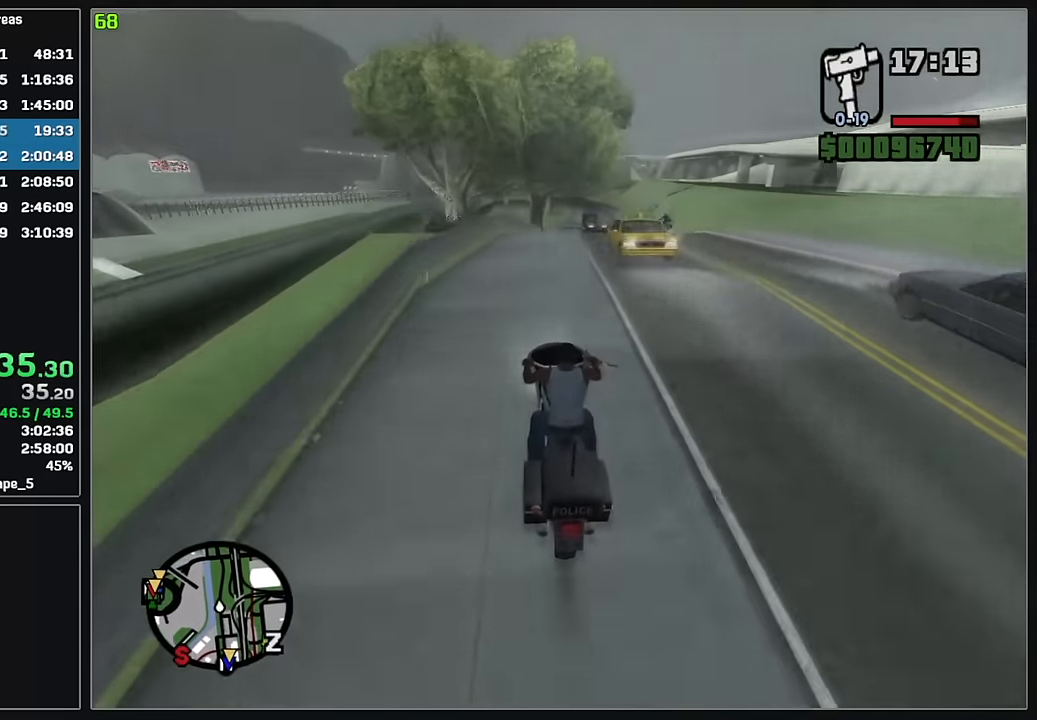
{"keys": ["d", "w"], "mouse": [], "events": [[50, "d", "down"], [133, "d", "up"], [267, "d", "down"], [350, "d", "up"], [467, "d", "down"]]}
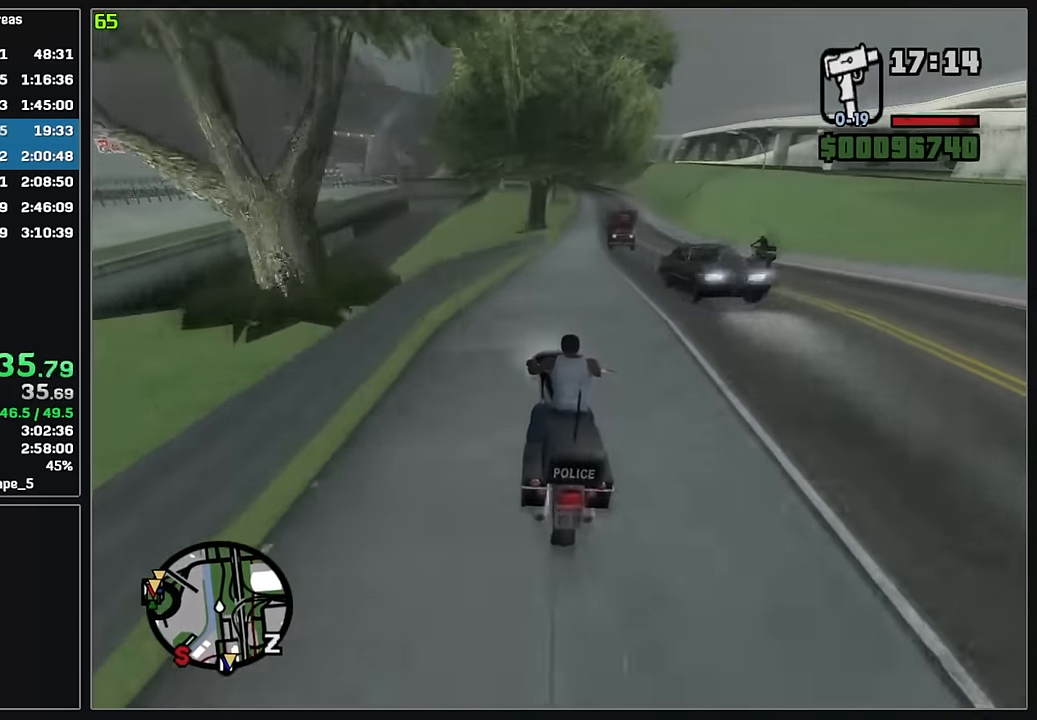
{"keys": ["d", "w"], "mouse": [], "events": [[33, "d", "up"], [117, "d", "down"], [400, "d", "up"], [467, "d", "down"]]}
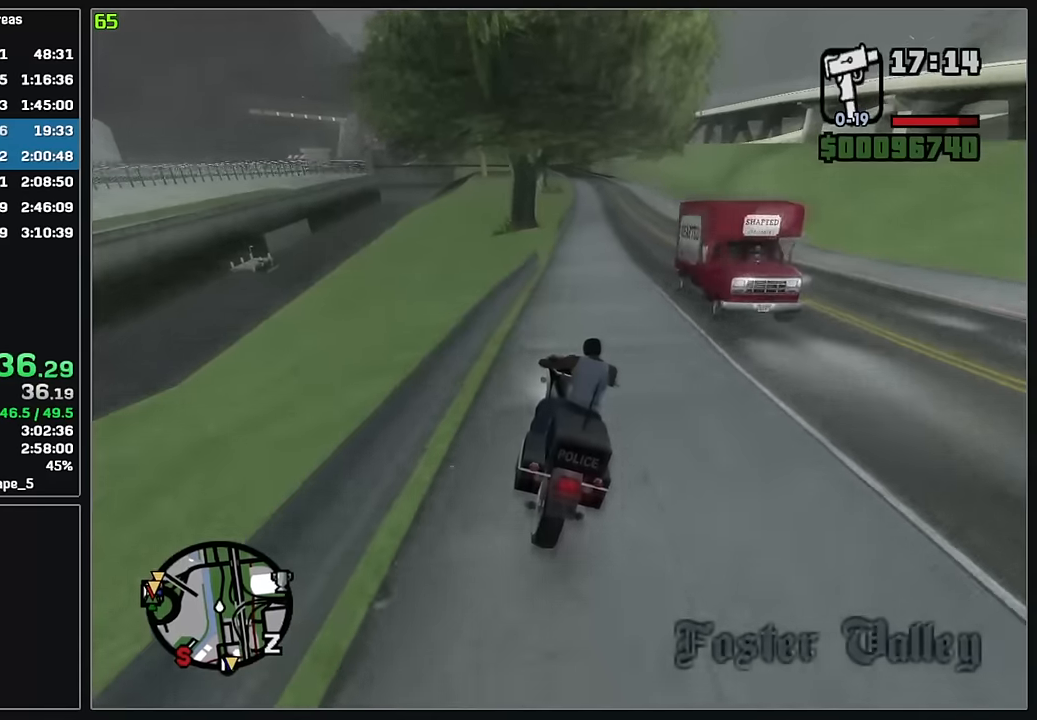
{"keys": ["w"], "mouse": [], "events": [[17, "mouse_right", "down"], [117, "mouse_right", "up"], [200, "mouse_right", "down"], [300, "d", "up"], [300, "mouse_right", "up"], [367, "mouse_right", "down"], [400, "d", "down"], [467, "mouse_right", "up"], [500, "d", "up"]]}
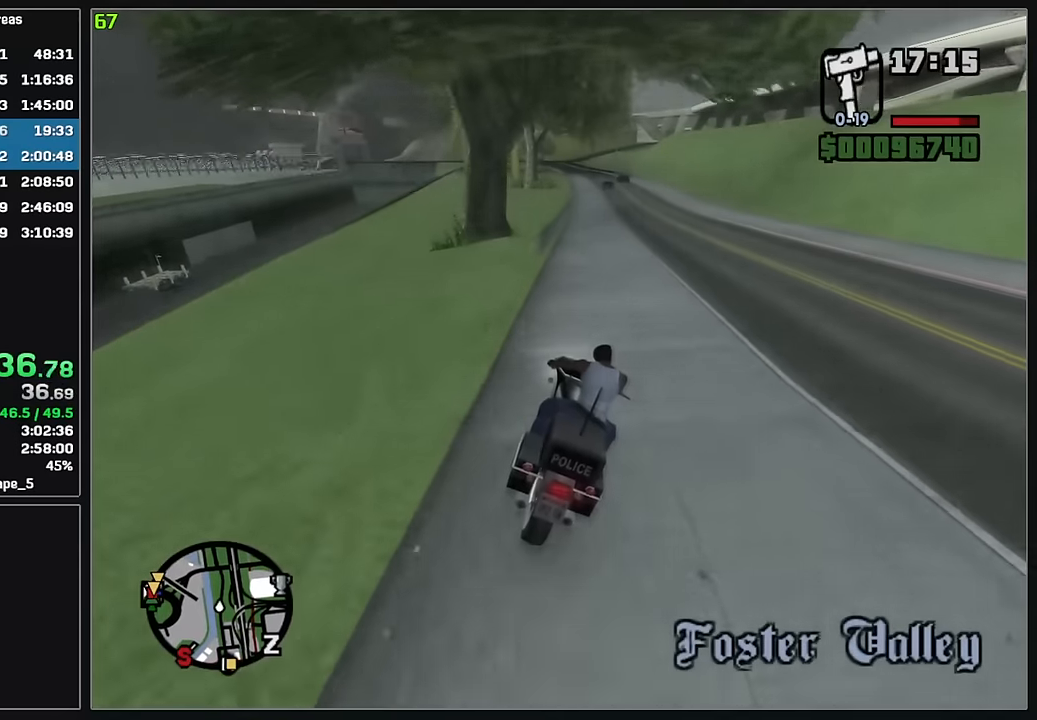
{"keys": ["w"], "mouse": [], "events": [[50, "mouse_right", "down"], [150, "mouse_right", "up"], [217, "mouse_right", "down"], [333, "mouse_right", "up"], [417, "mouse_right", "down"], [500, "mouse_right", "up"]]}
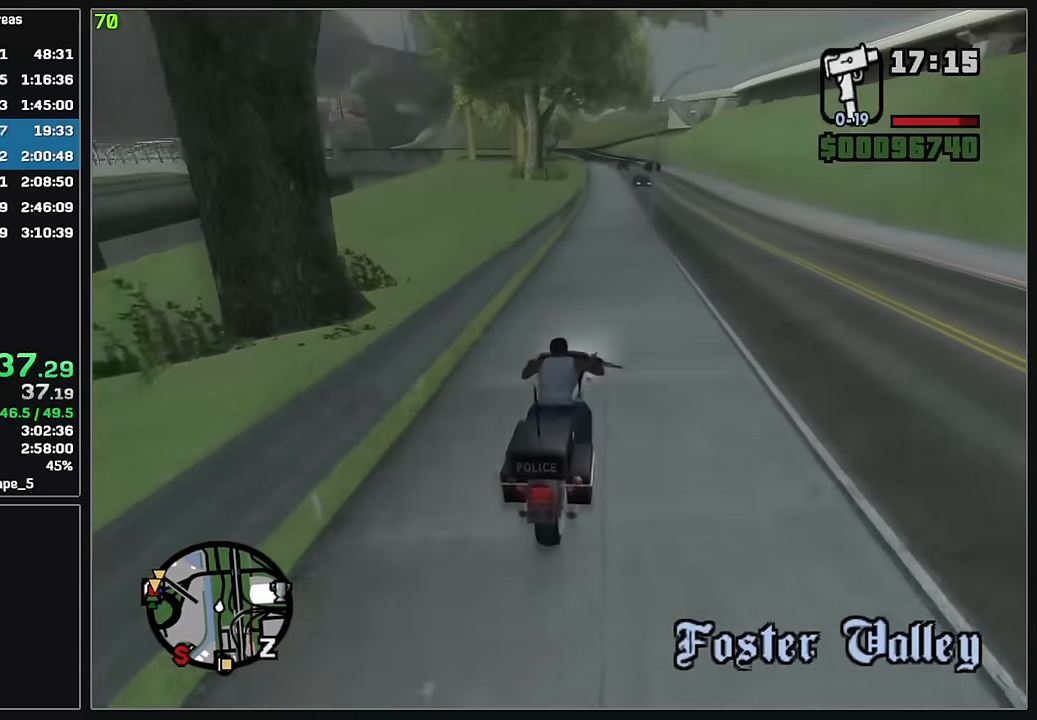
{"keys": ["w"], "mouse": ["right"], "events": [[83, "mouse_right", "down"], [183, "mouse_right", "up"], [267, "mouse_right", "down"], [367, "mouse_right", "up"], [450, "mouse_right", "down"]]}
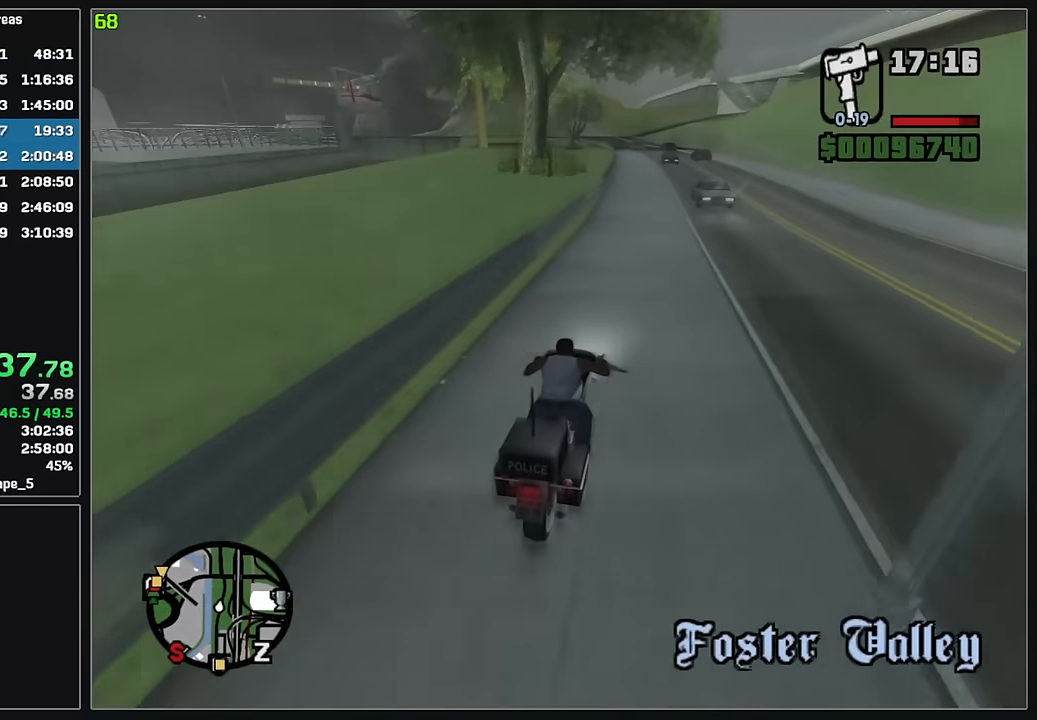
{"keys": ["w"], "mouse": ["right"], "events": [[50, "mouse_right", "up"], [133, "mouse_right", "down"], [233, "mouse_right", "up"], [333, "mouse_right", "down"], [417, "mouse_right", "up"], [500, "mouse_right", "down"]]}
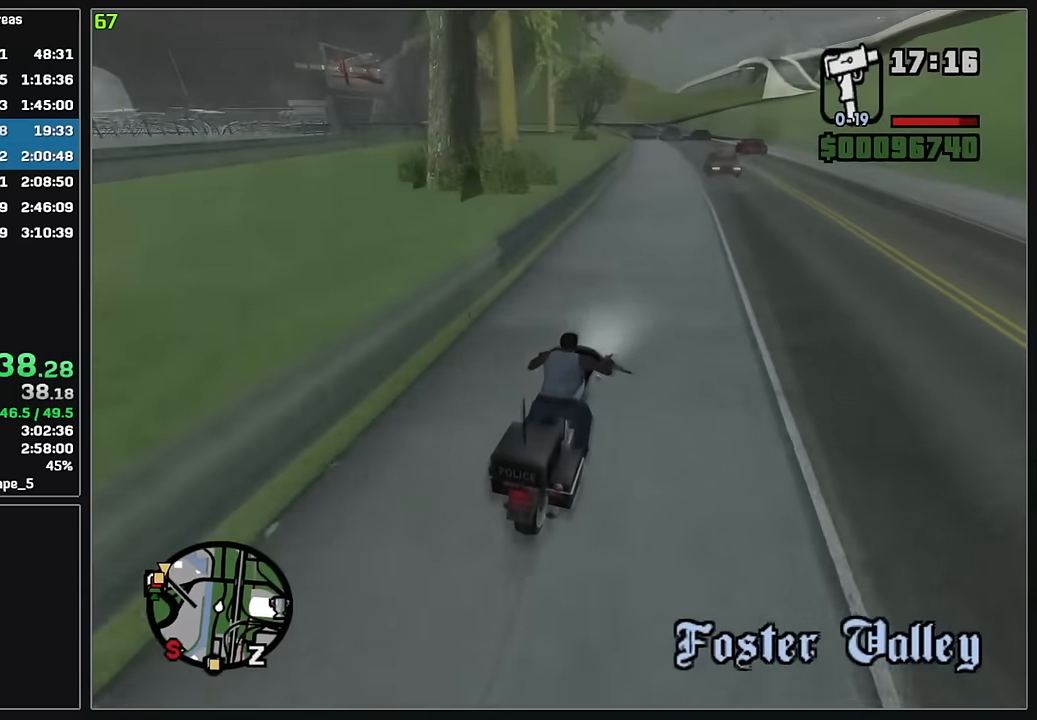
{"keys": ["w"], "mouse": [], "events": [[100, "mouse_right", "up"], [167, "mouse_right", "down"], [283, "mouse_right", "up"], [350, "mouse_right", "down"], [450, "mouse_right", "up"]]}
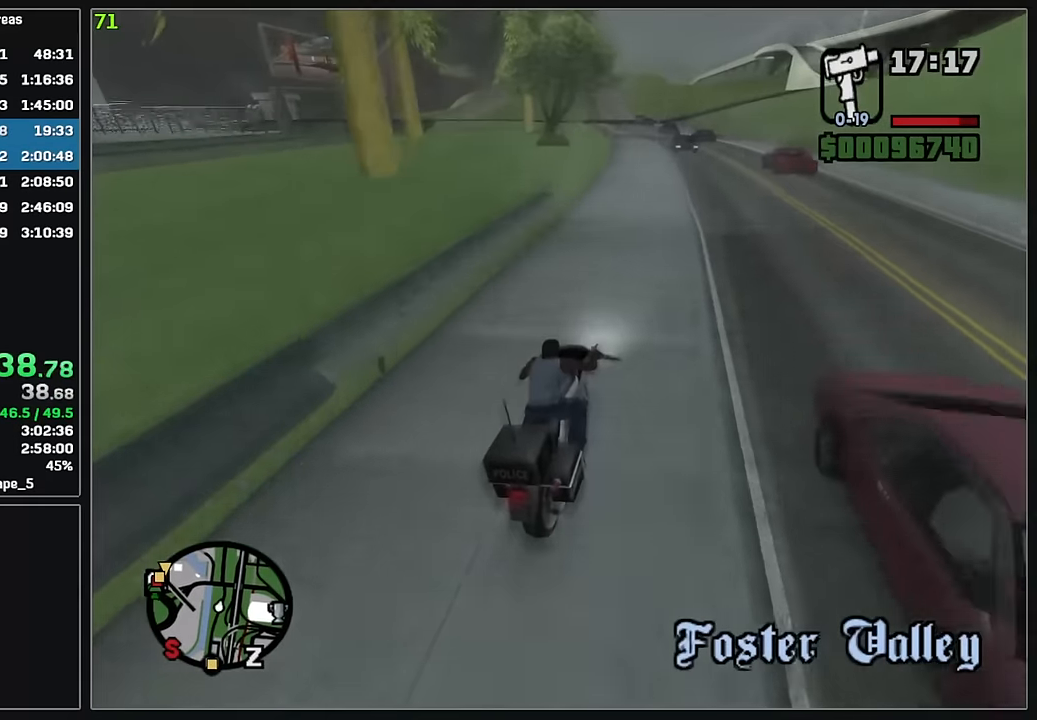
{"keys": ["w"], "mouse": [], "events": [[50, "mouse_right", "down"], [150, "mouse_right", "up"], [233, "mouse_right", "down"], [333, "mouse_right", "up"], [417, "mouse_right", "down"], [500, "mouse_right", "up"]]}
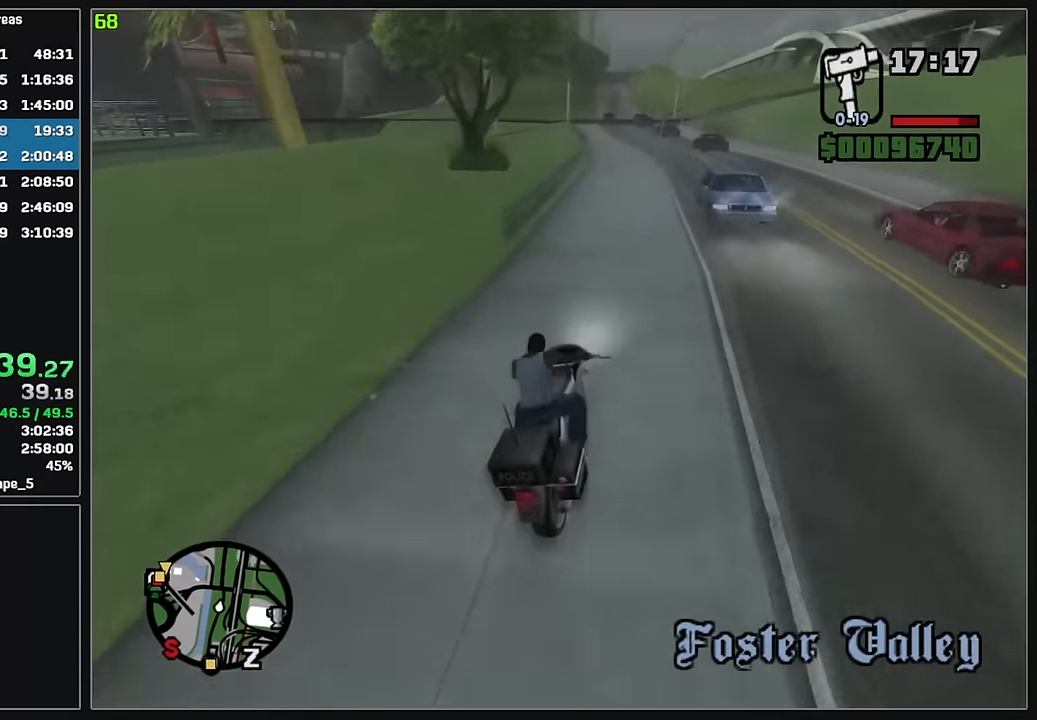
{"keys": ["w"], "mouse": ["right"], "events": [[100, "mouse_right", "down"], [167, "mouse_right", "up"], [267, "mouse_right", "down"], [350, "mouse_right", "up"], [434, "mouse_right", "down"]]}
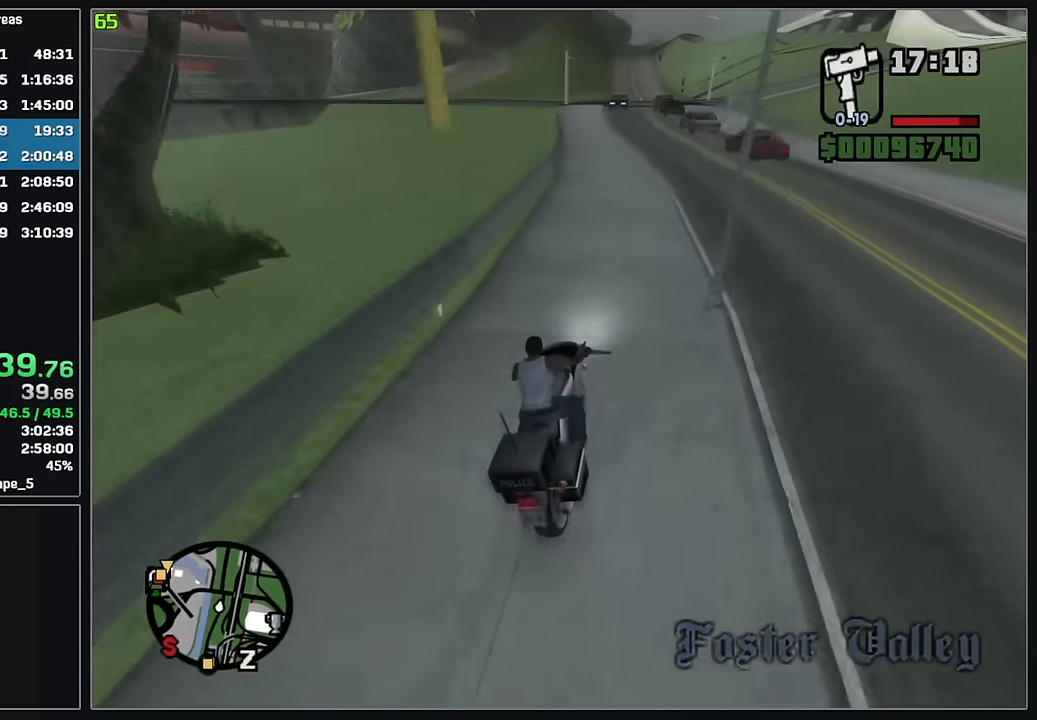
{"keys": [], "mouse": [], "events": [[17, "mouse_right", "up"], [67, "w", "up"], [300, "mouse_left", "down"], [384, "mouse_left", "up"]]}
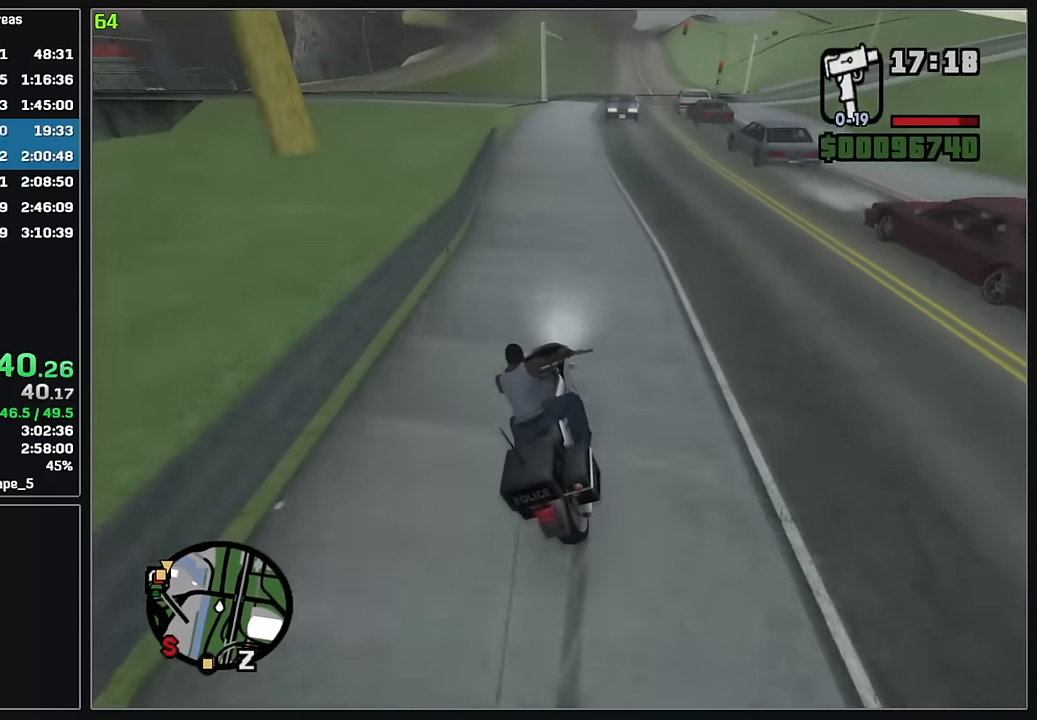
{"keys": [], "mouse": [], "events": [[200, "d", "down"], [367, "d", "up"]]}
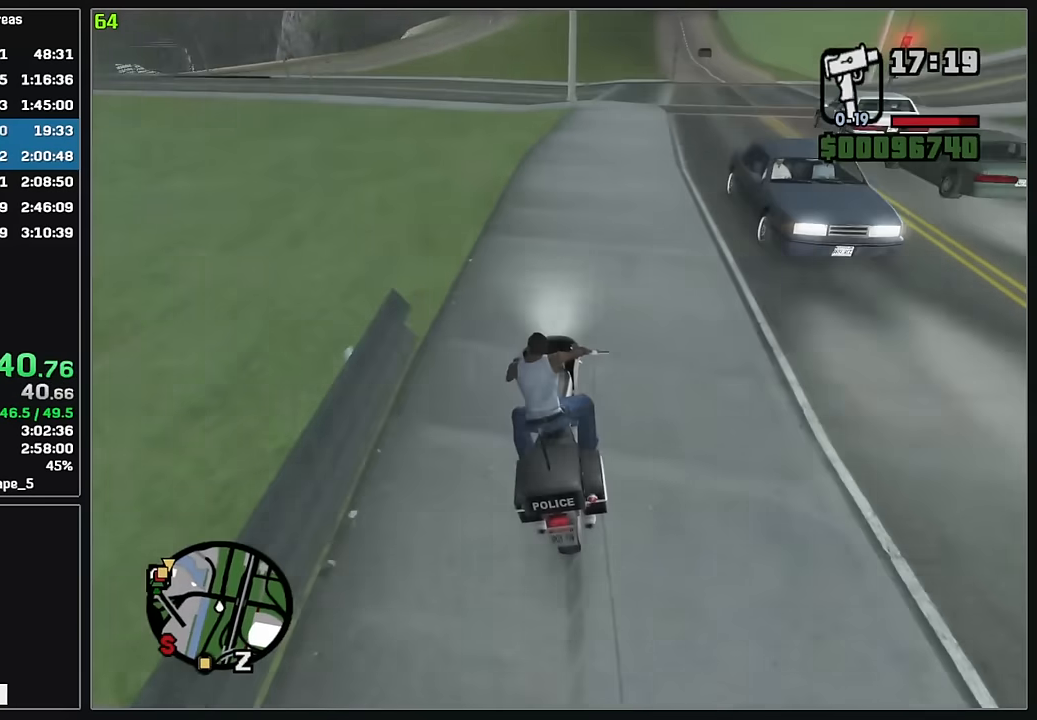
{"keys": ["w"], "mouse": [], "events": [[50, "mouse_left", "down"], [184, "mouse_left", "up"], [384, "w", "down"]]}
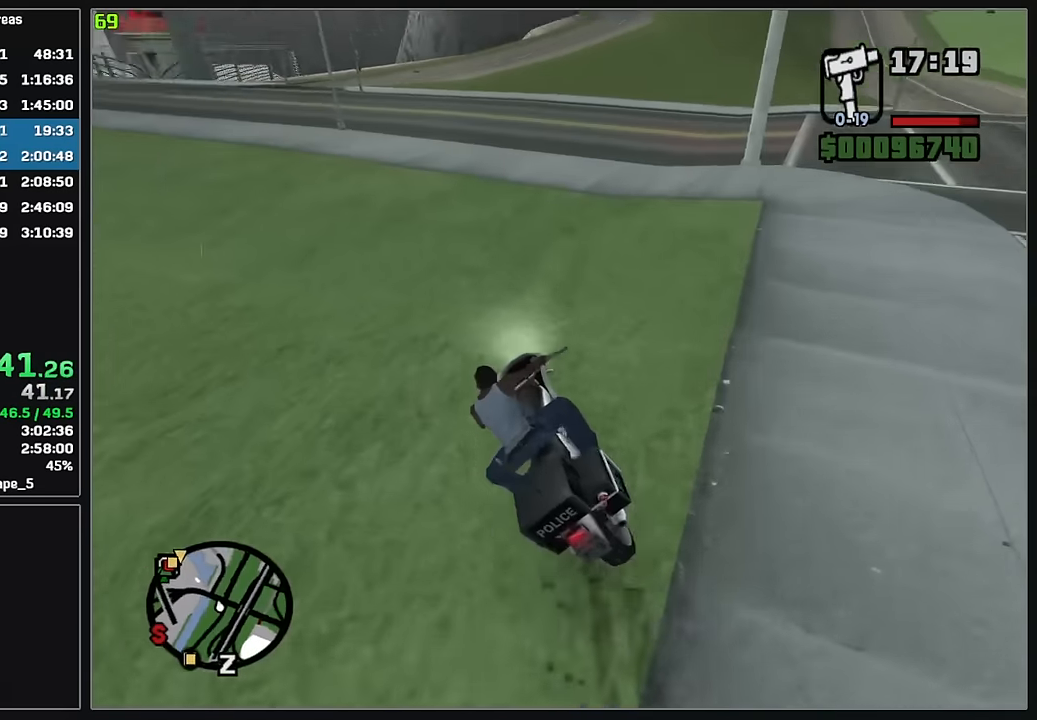
{"keys": ["w"], "mouse": [], "events": []}
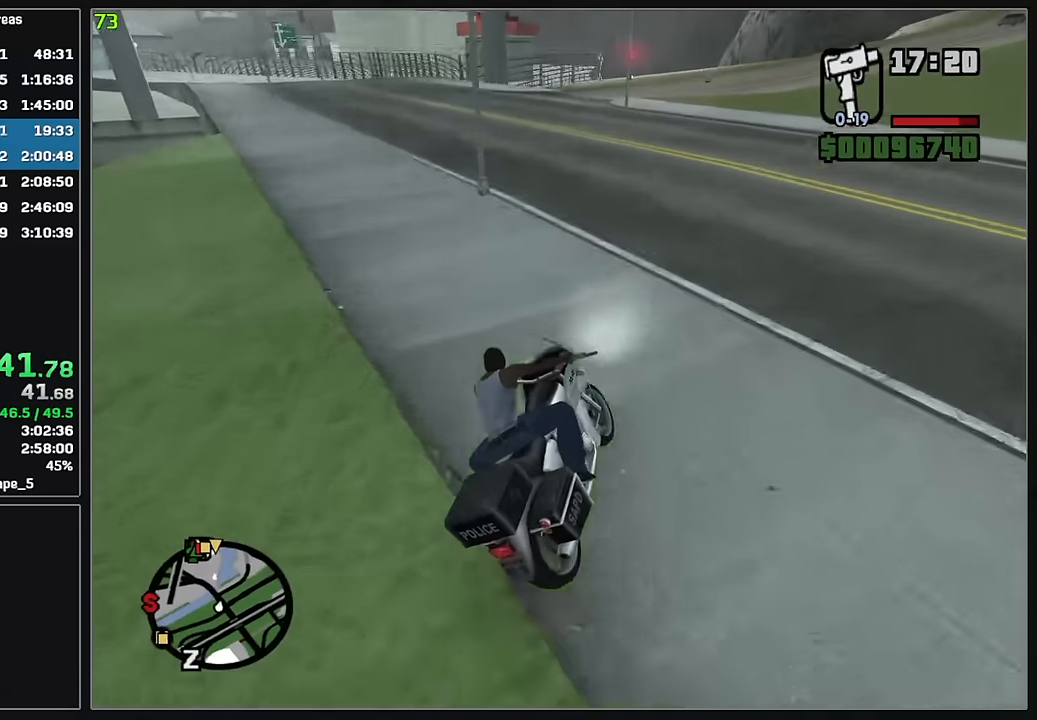
{"keys": ["w"], "mouse": [], "events": [[217, "mouse_right", "down"], [317, "mouse_right", "up"], [384, "mouse_right", "down"], [500, "mouse_right", "up"]]}
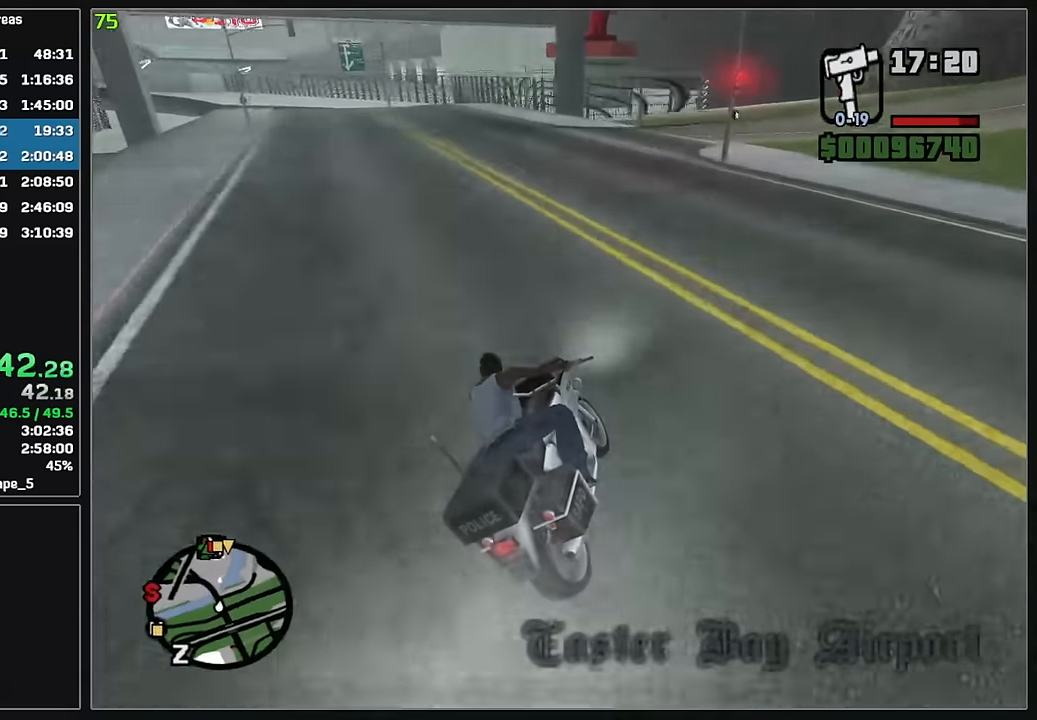
{"keys": ["w"], "mouse": ["right"], "events": [[67, "mouse_right", "down"], [167, "mouse_right", "up"], [250, "mouse_right", "down"], [350, "mouse_right", "up"], [417, "mouse_right", "down"]]}
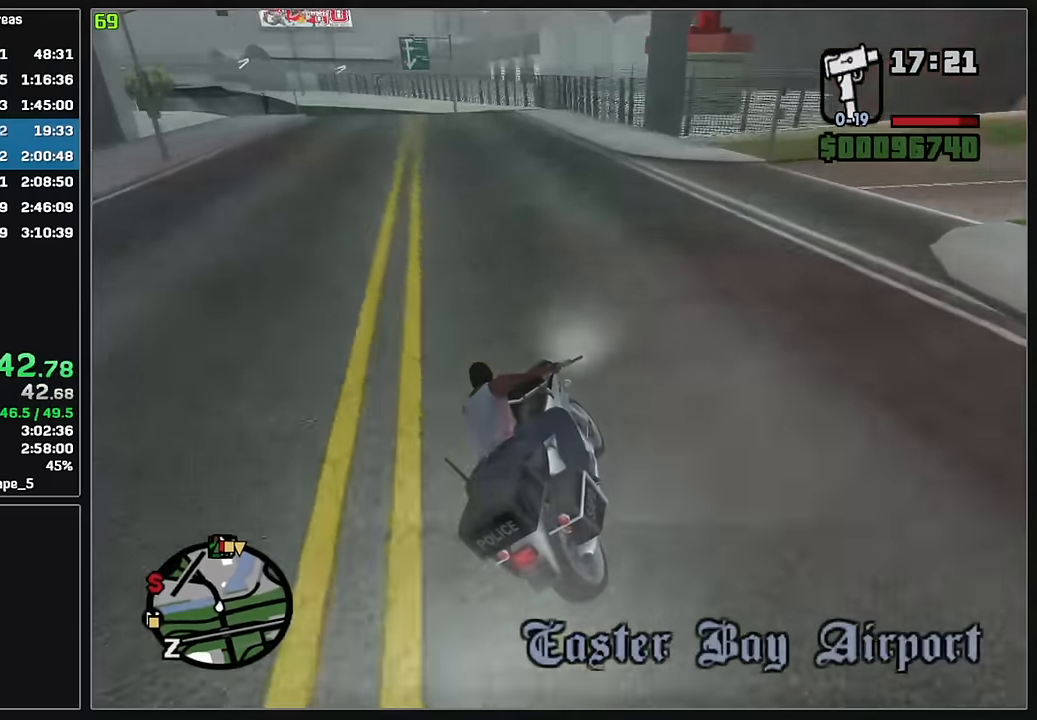
{"keys": ["w"], "mouse": ["right"], "events": [[34, "mouse_right", "up"], [100, "mouse_right", "down"], [200, "mouse_right", "up"], [284, "mouse_right", "down"], [384, "mouse_right", "up"], [467, "mouse_right", "down"]]}